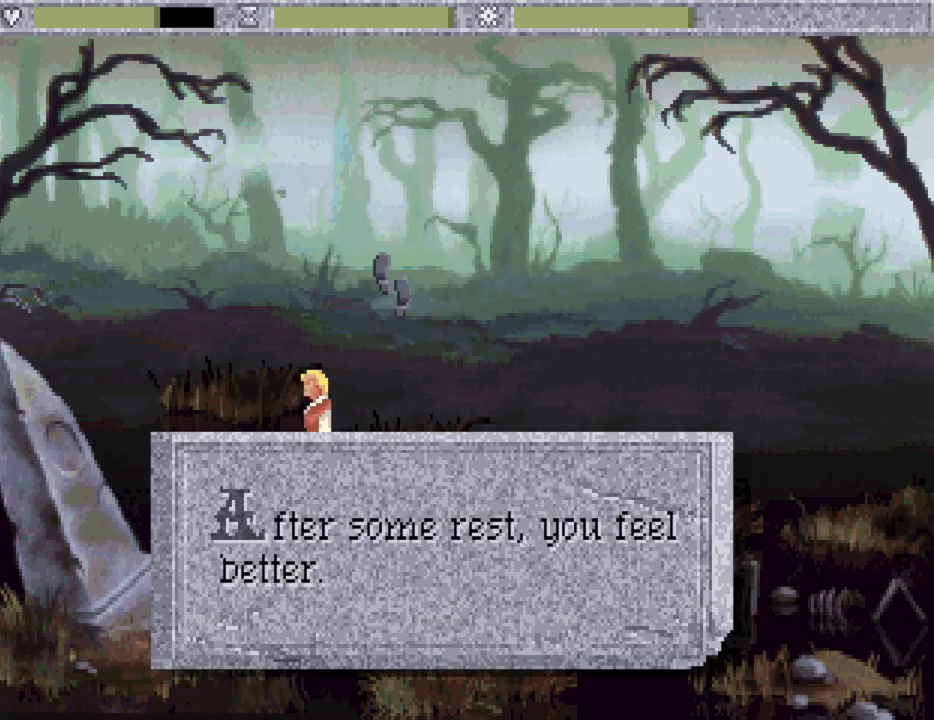
Gameplay with keyboard and mouse; each line is a JSON object with the keys and mouse buttons held at the frame after it. "events" lists presses ("down") and releases ("up") of "down", "escape", "f1", "f10", "f11", "f12", "f2", "f3", "f4", "f5", "f6", "f7", "f8", "f9", "left", "right", "space", "up", "mouse_left", "mouse_wheel", "mouse_right" and "mouse_mb4" between this image and that frame as [ms after this image, input, new state], when the widget could be followed in between. "mouse_left", "mouse_wheel", "mouse_right", "mouse_mb4" = the "left", "wheel", "right", "mb4" buttons of the "mouse" list. No other keys are recorded. "wheel" means that the mouse wheel is clicked or scrolled. Not read: mouse_move.
{"keys": [], "mouse": [], "events": [[383, "mouse_wheel", "down"], [483, "mouse_wheel", "up"]]}
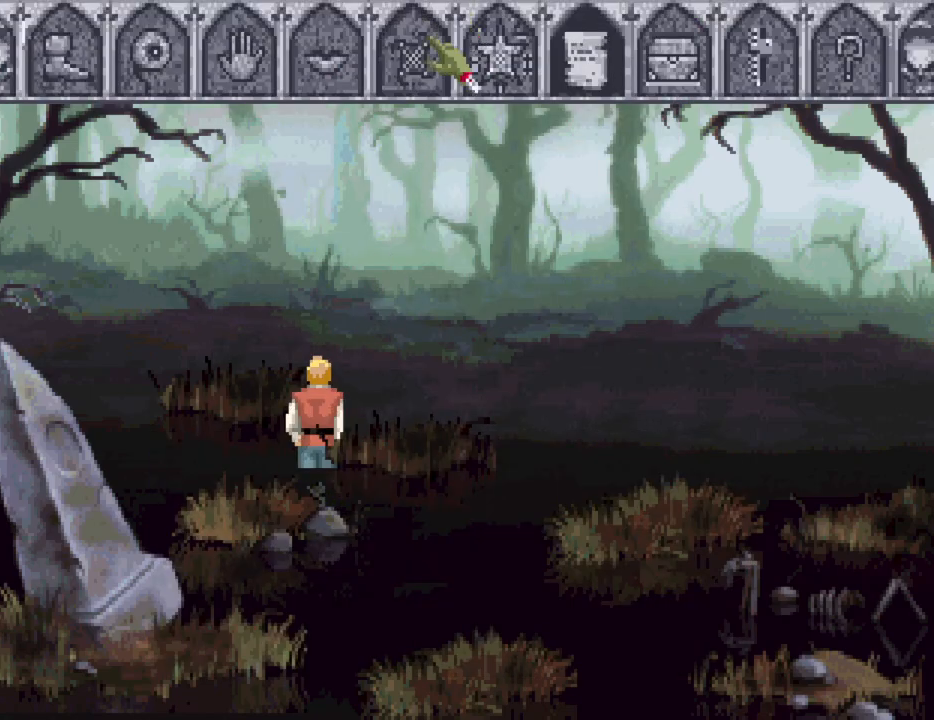
{"keys": [], "mouse": [], "events": [[417, "mouse_wheel", "down"], [467, "mouse_wheel", "up"]]}
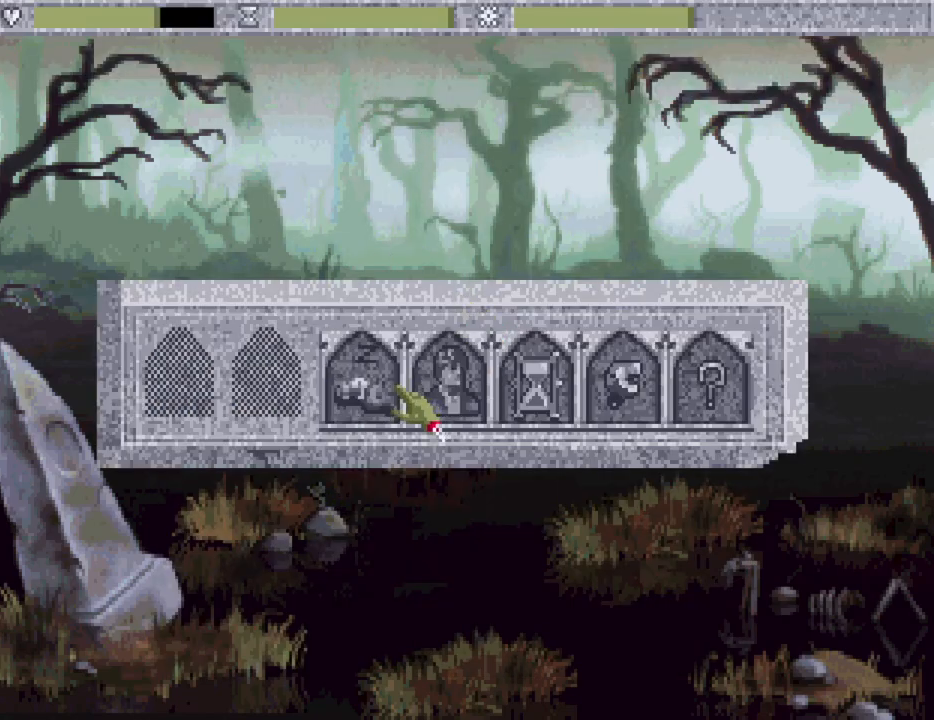
{"keys": [], "mouse": [], "events": [[233, "escape", "down"], [283, "escape", "up"], [383, "escape", "down"], [467, "escape", "up"]]}
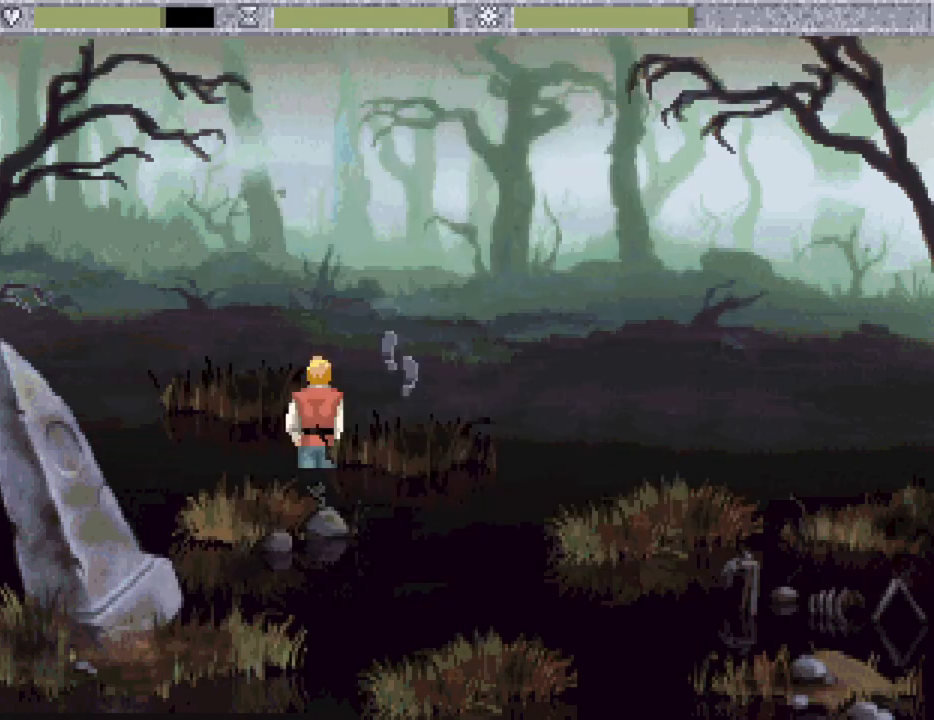
{"keys": [], "mouse": ["wheel"], "events": [[483, "mouse_wheel", "down"]]}
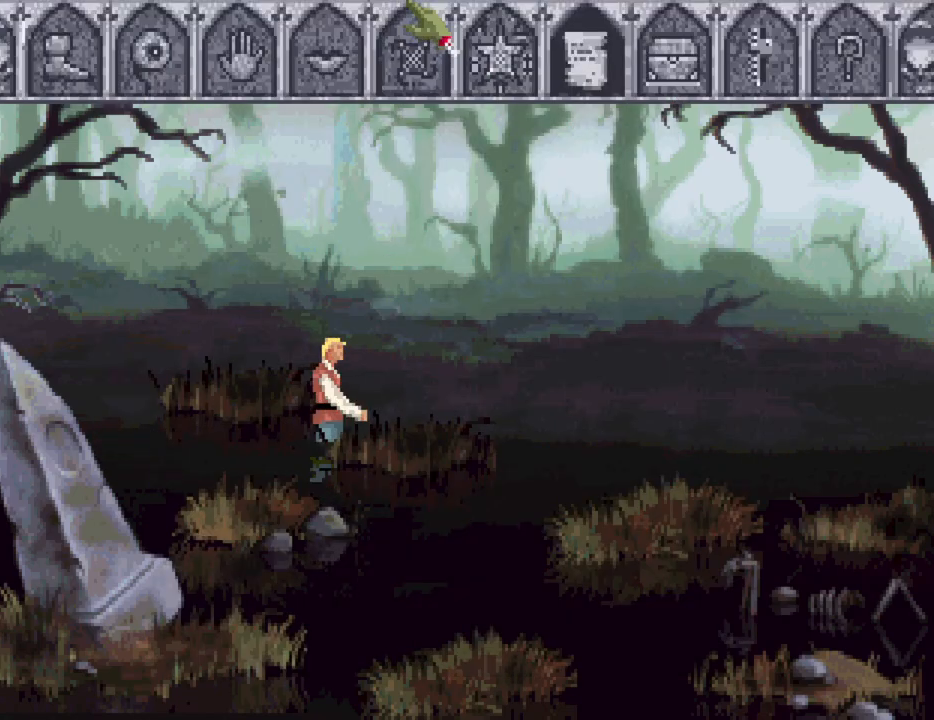
{"keys": [], "mouse": [], "events": [[83, "mouse_wheel", "up"], [167, "mouse_mb4", "down"], [317, "mouse_mb4", "up"]]}
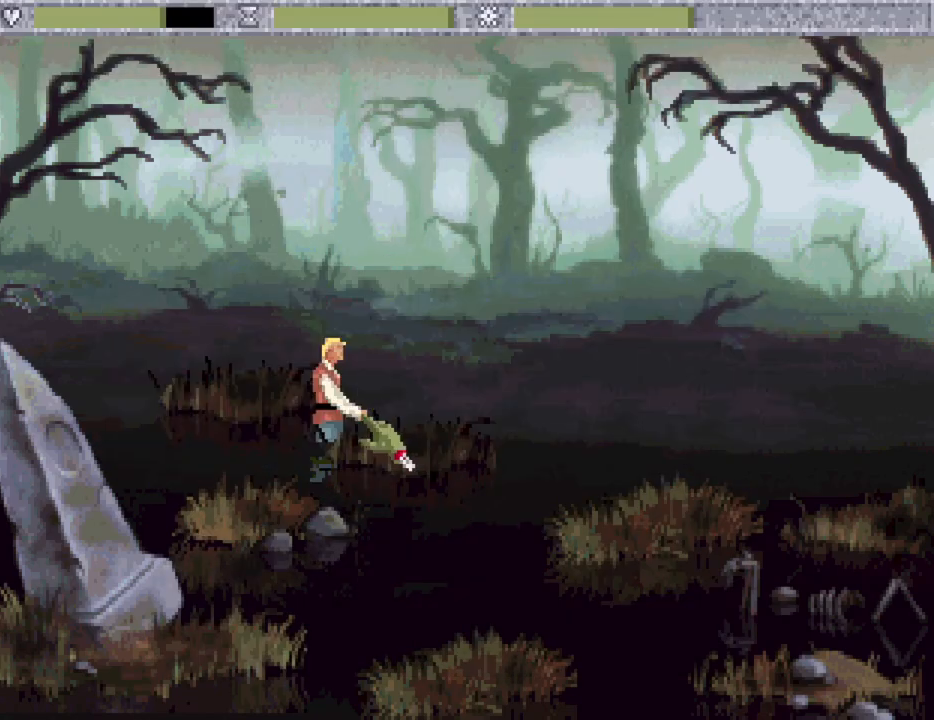
{"keys": [], "mouse": ["wheel"], "events": [[467, "mouse_wheel", "down"]]}
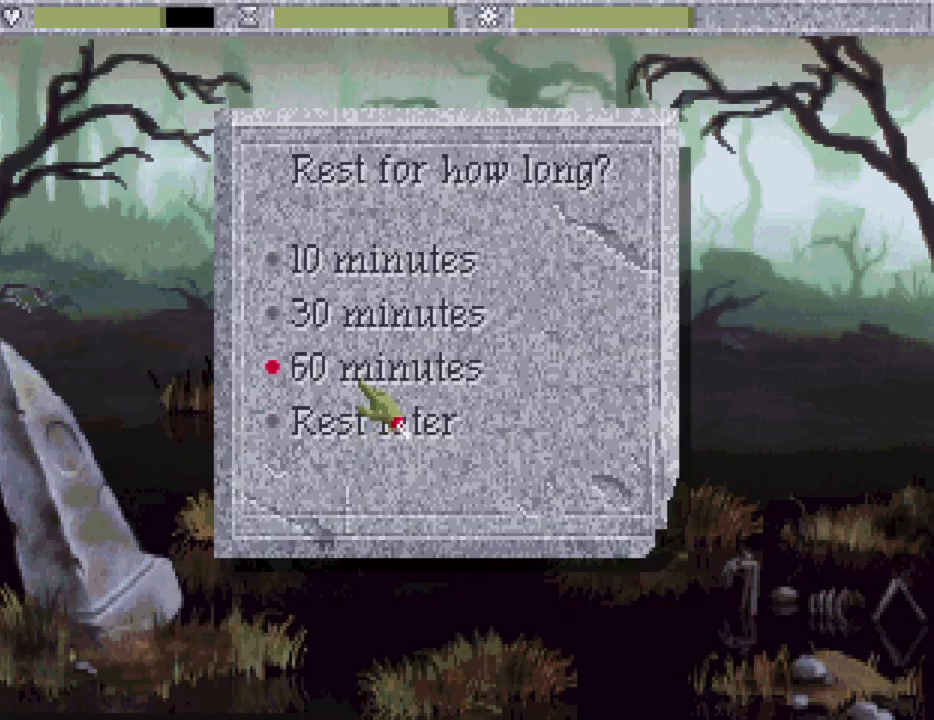
{"keys": [], "mouse": [], "events": [[100, "mouse_wheel", "up"], [200, "mouse_wheel", "down"], [300, "mouse_wheel", "up"]]}
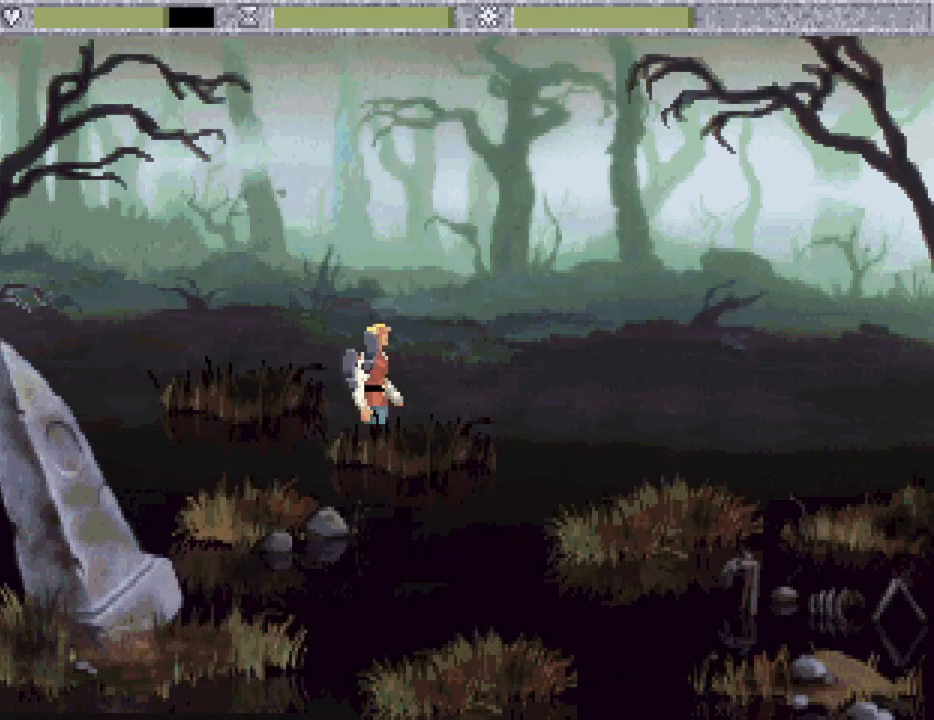
{"keys": [], "mouse": [], "events": []}
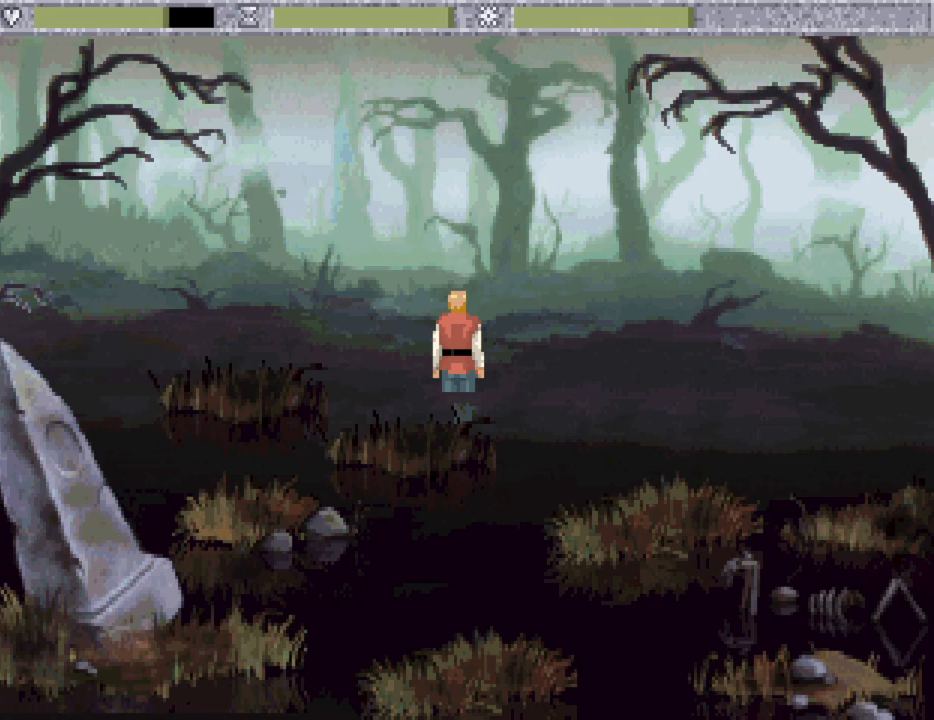
{"keys": [], "mouse": [], "events": []}
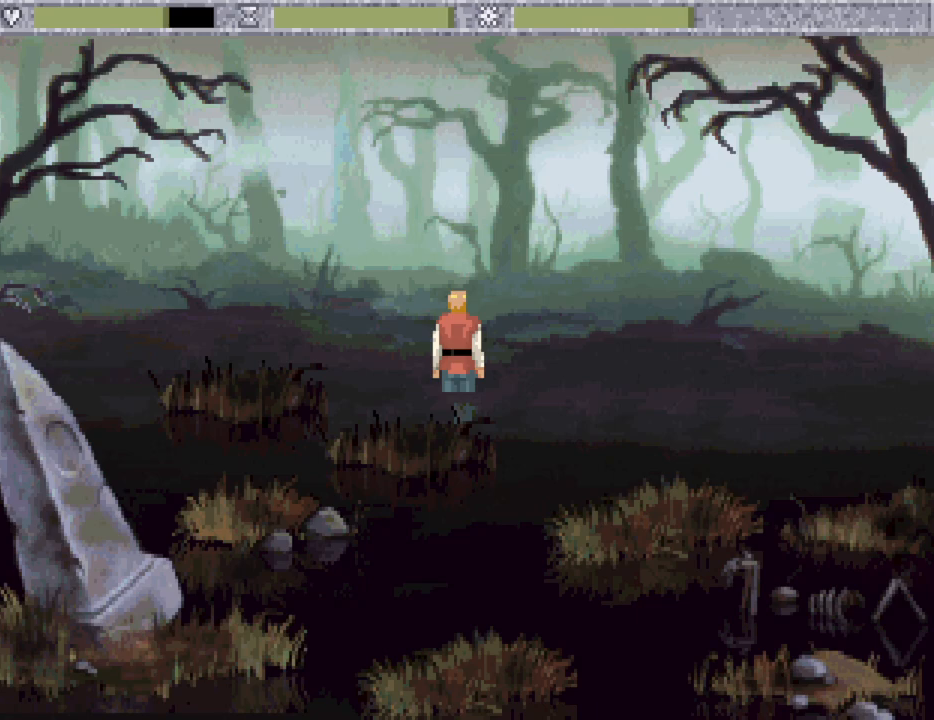
{"keys": [], "mouse": [], "events": []}
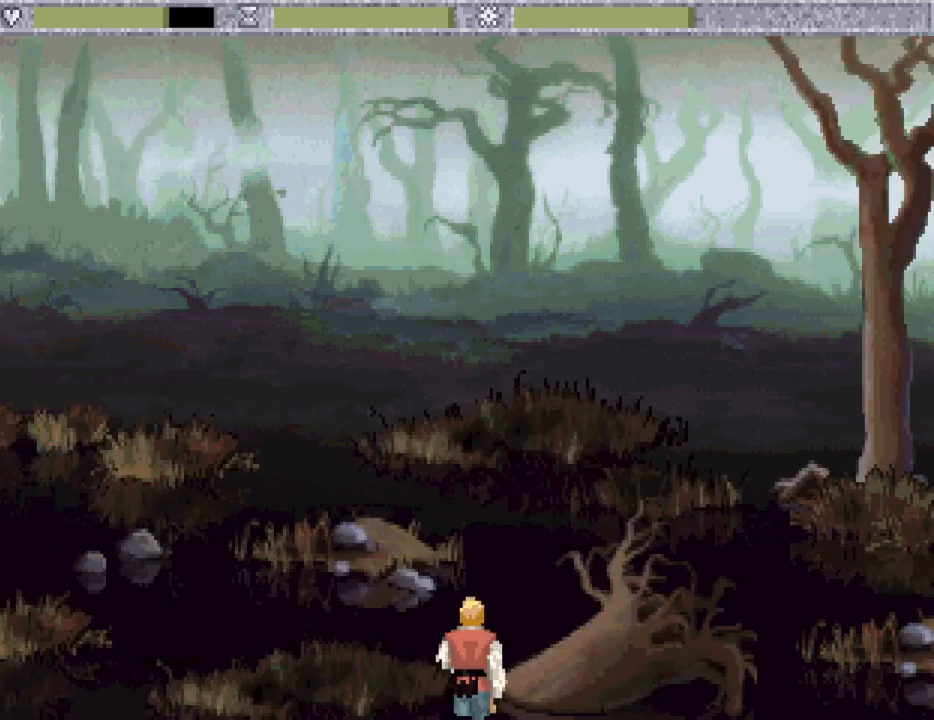
{"keys": [], "mouse": [], "events": []}
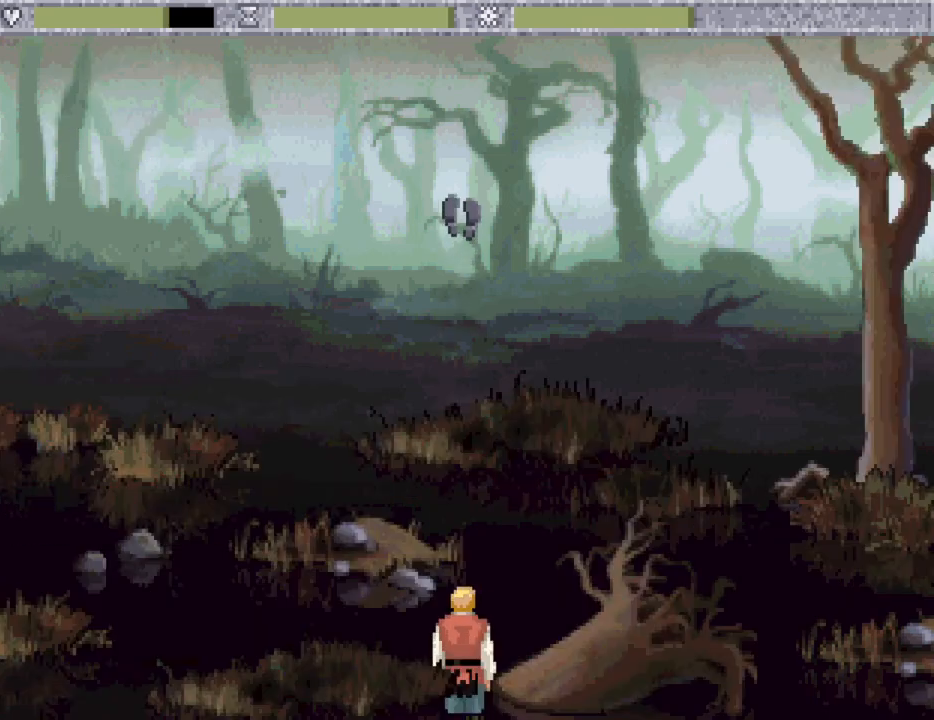
{"keys": [], "mouse": [], "events": [[100, "mouse_wheel", "down"], [183, "mouse_wheel", "up"]]}
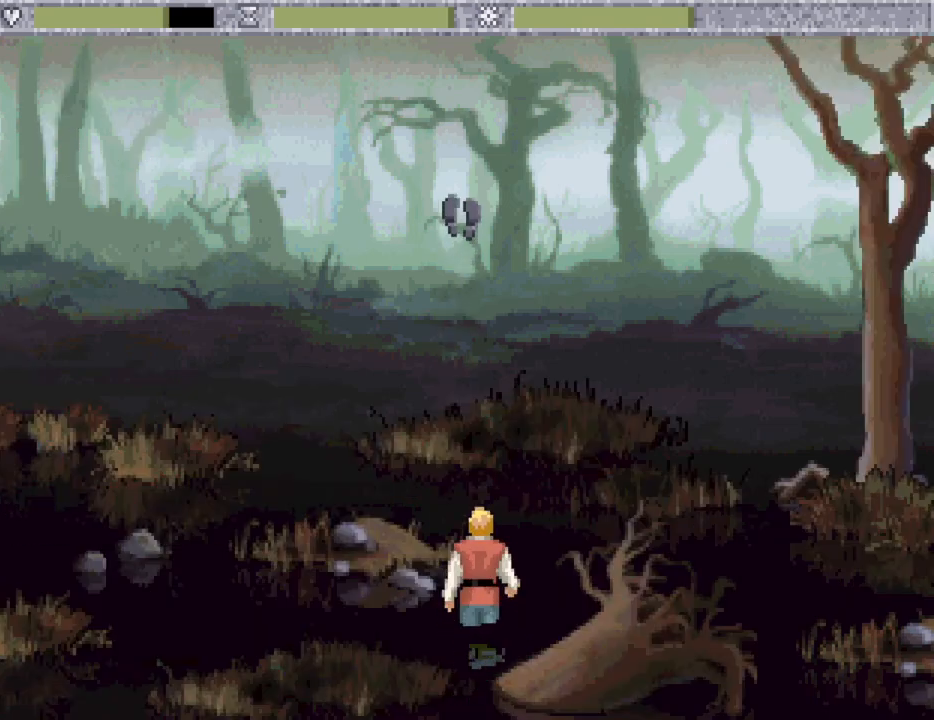
{"keys": [], "mouse": [], "events": []}
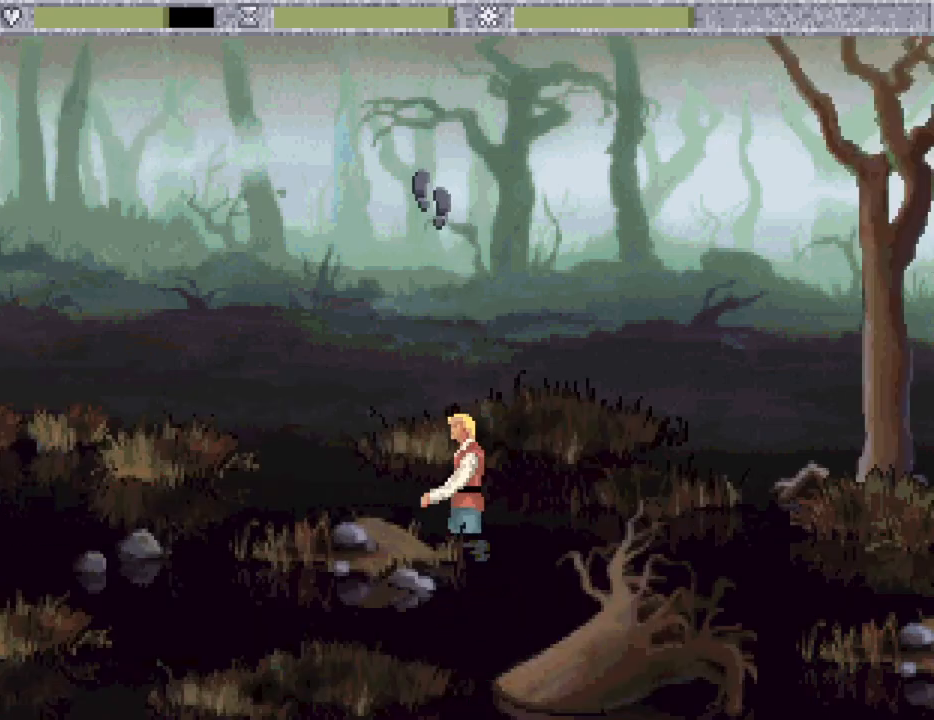
{"keys": [], "mouse": [], "events": []}
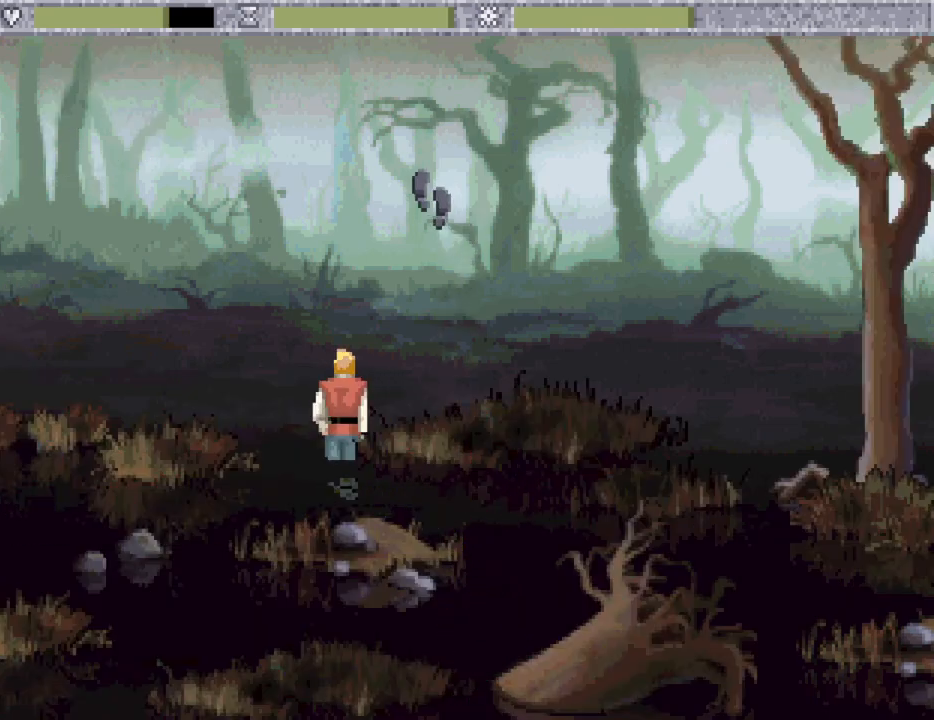
{"keys": [], "mouse": [], "events": []}
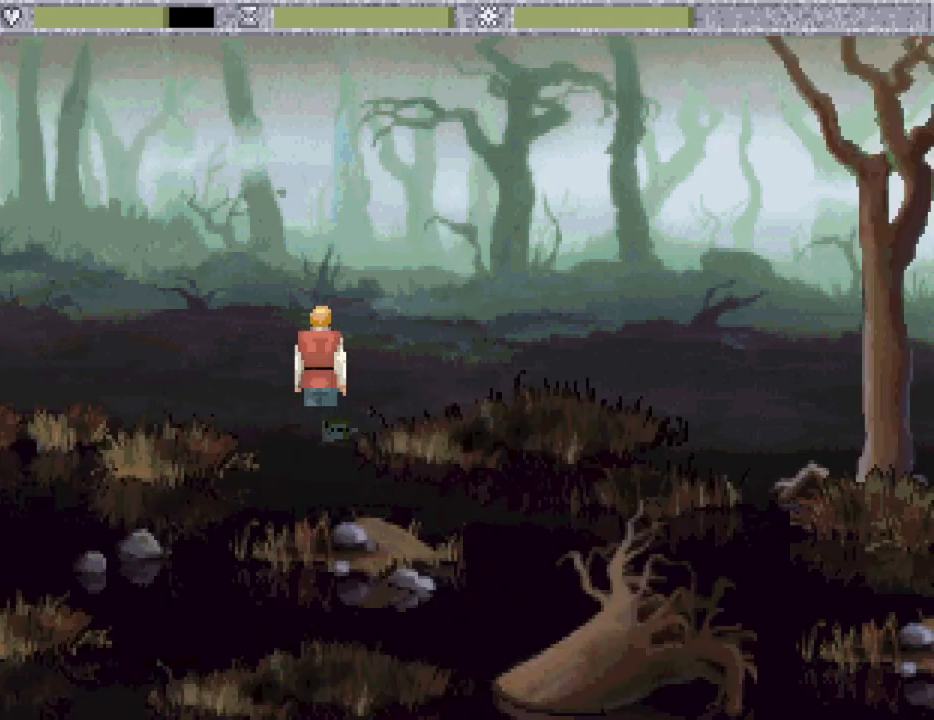
{"keys": [], "mouse": [], "events": []}
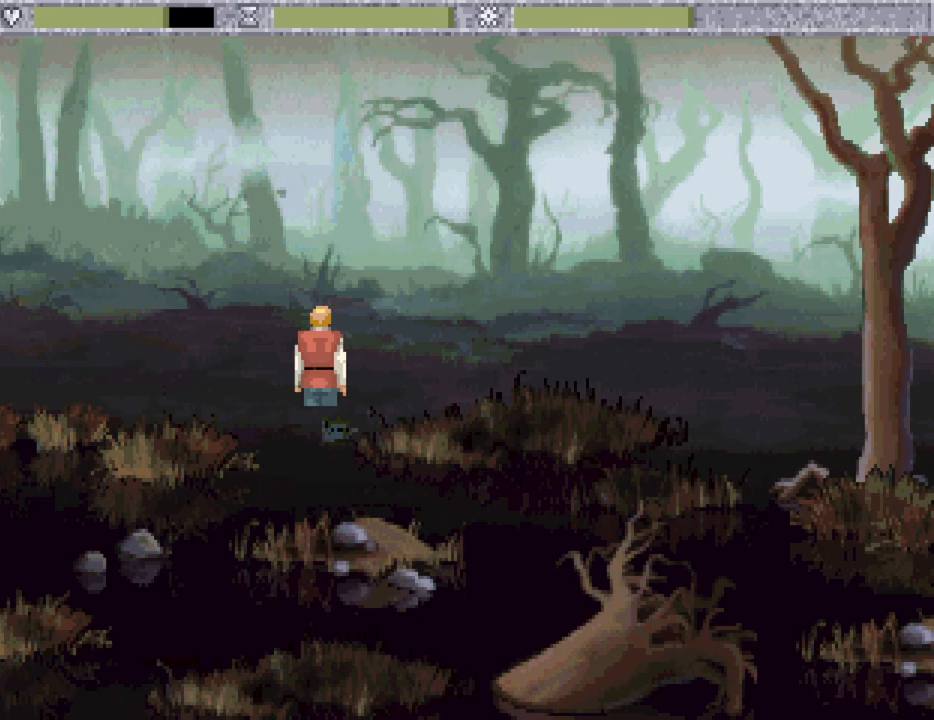
{"keys": [], "mouse": [], "events": []}
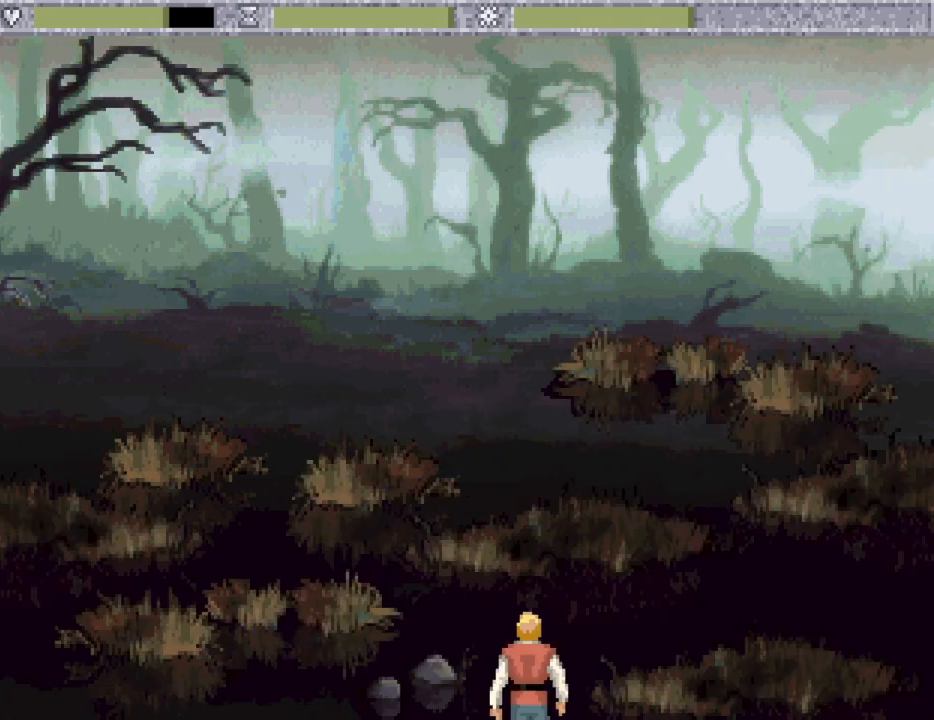
{"keys": [], "mouse": [], "events": []}
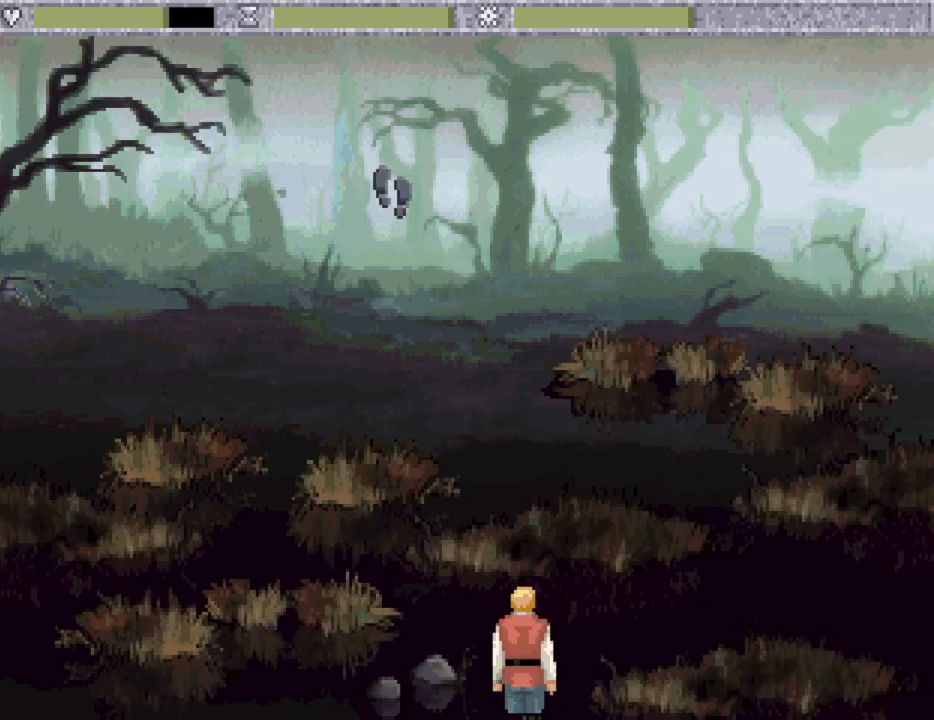
{"keys": [], "mouse": [], "events": [[100, "mouse_wheel", "down"], [150, "mouse_wheel", "up"]]}
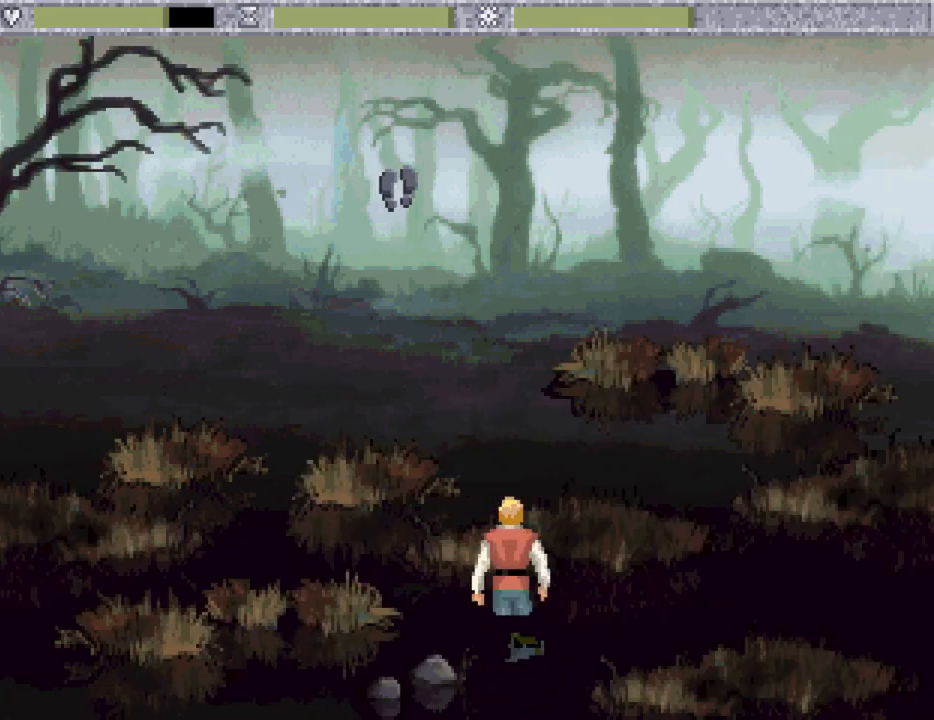
{"keys": [], "mouse": [], "events": []}
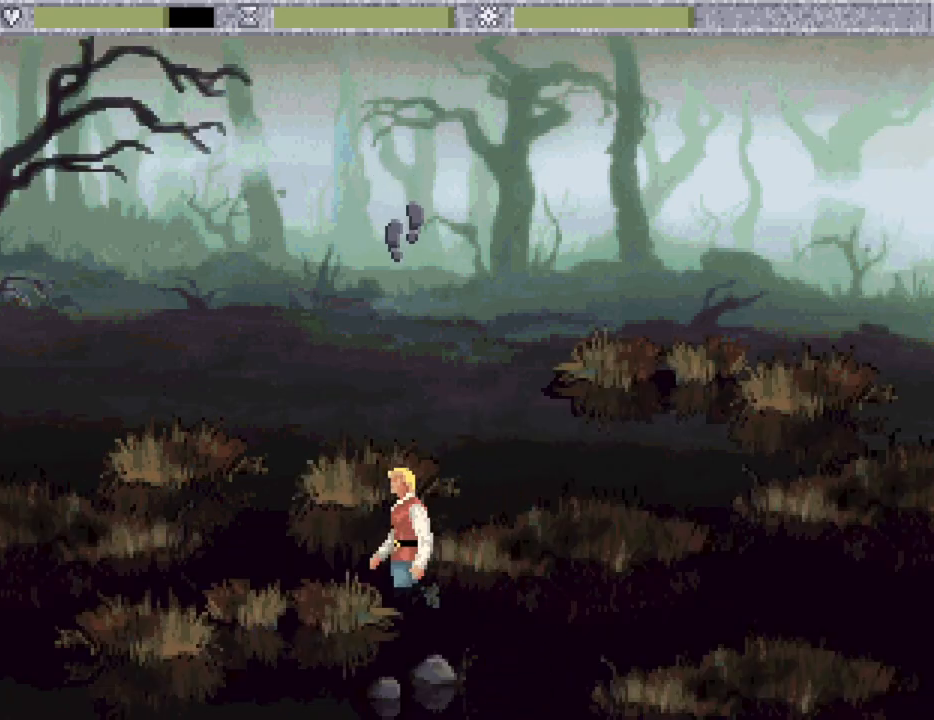
{"keys": [], "mouse": [], "events": []}
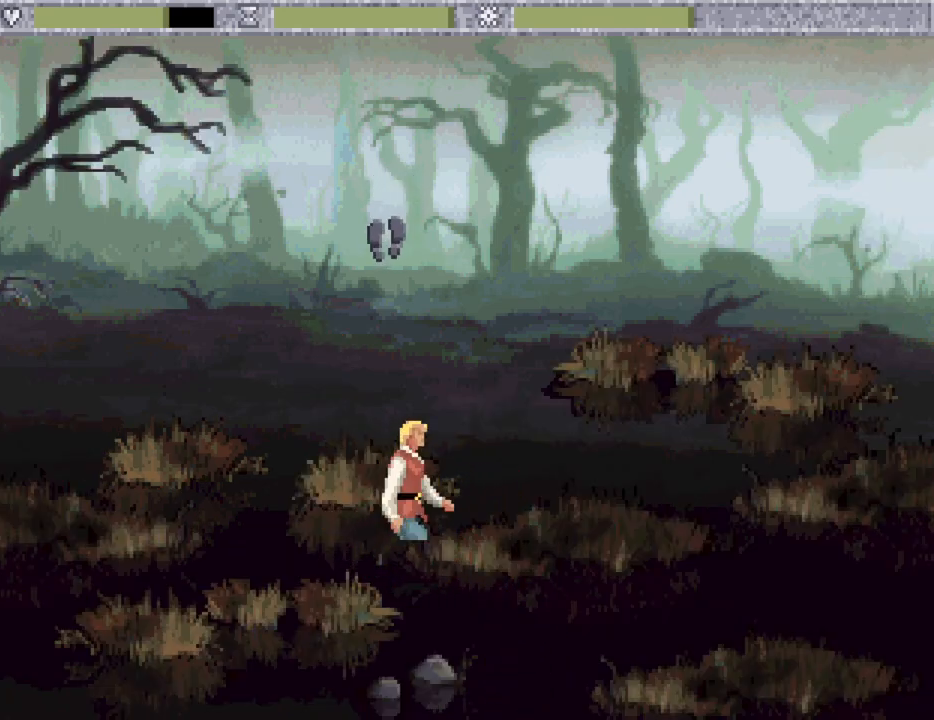
{"keys": [], "mouse": [], "events": []}
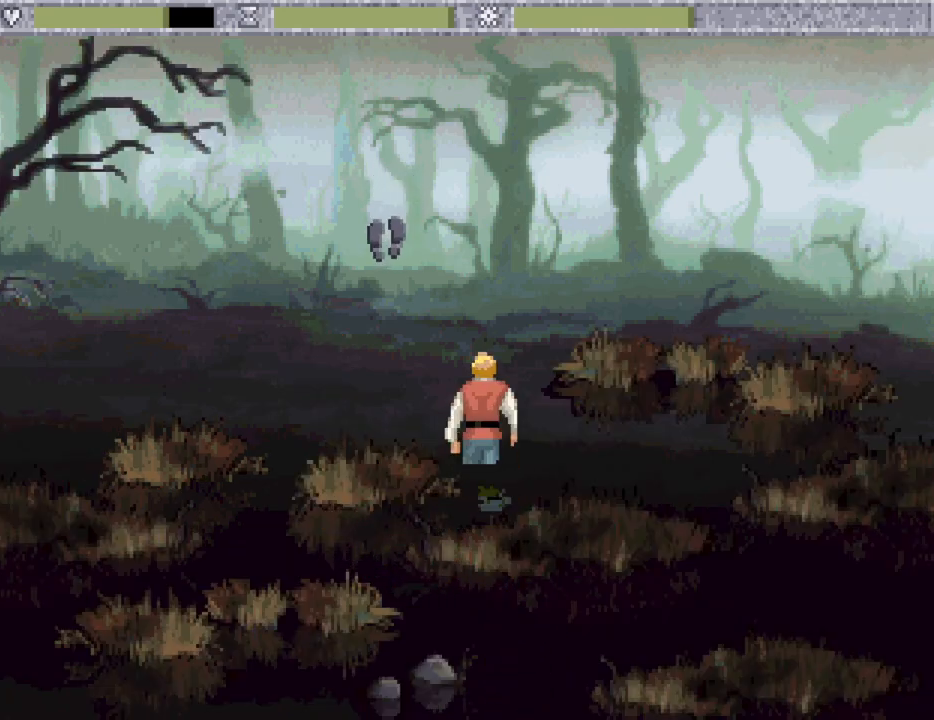
{"keys": [], "mouse": [], "events": []}
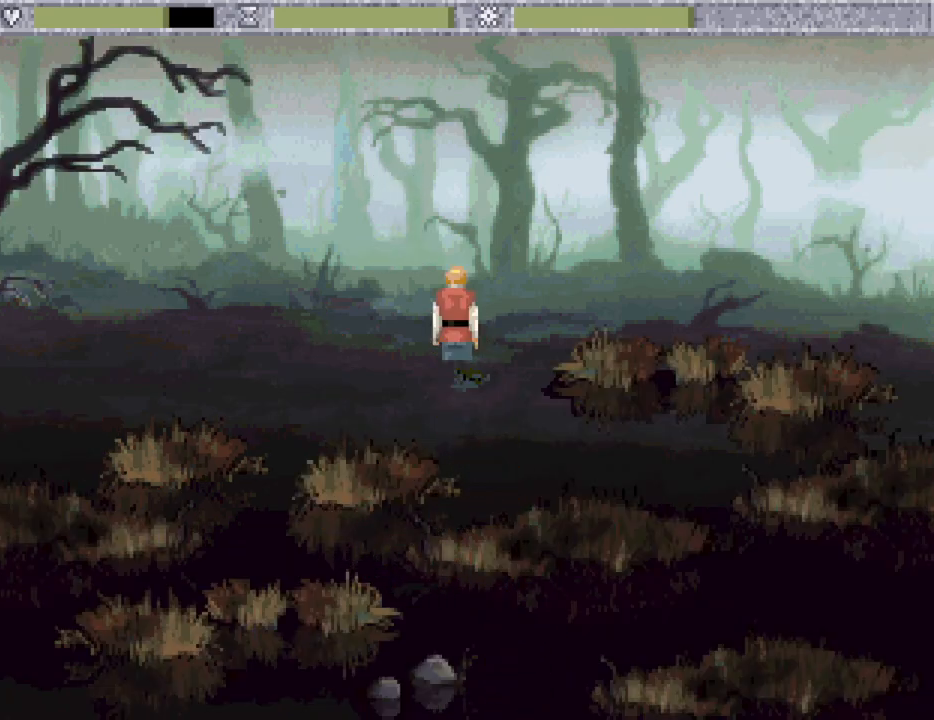
{"keys": [], "mouse": [], "events": []}
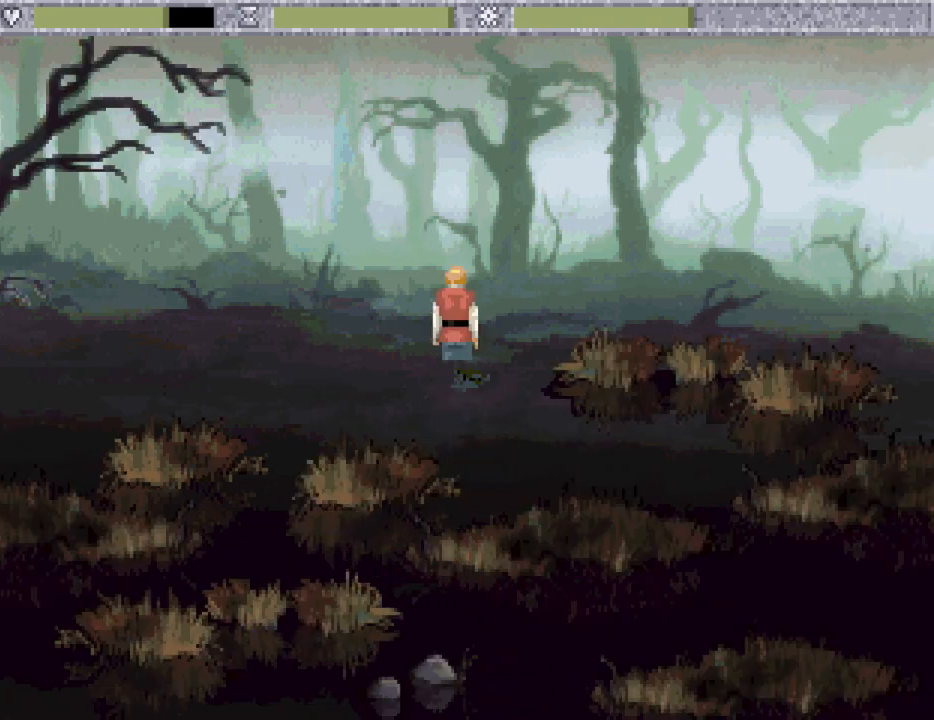
{"keys": [], "mouse": [], "events": []}
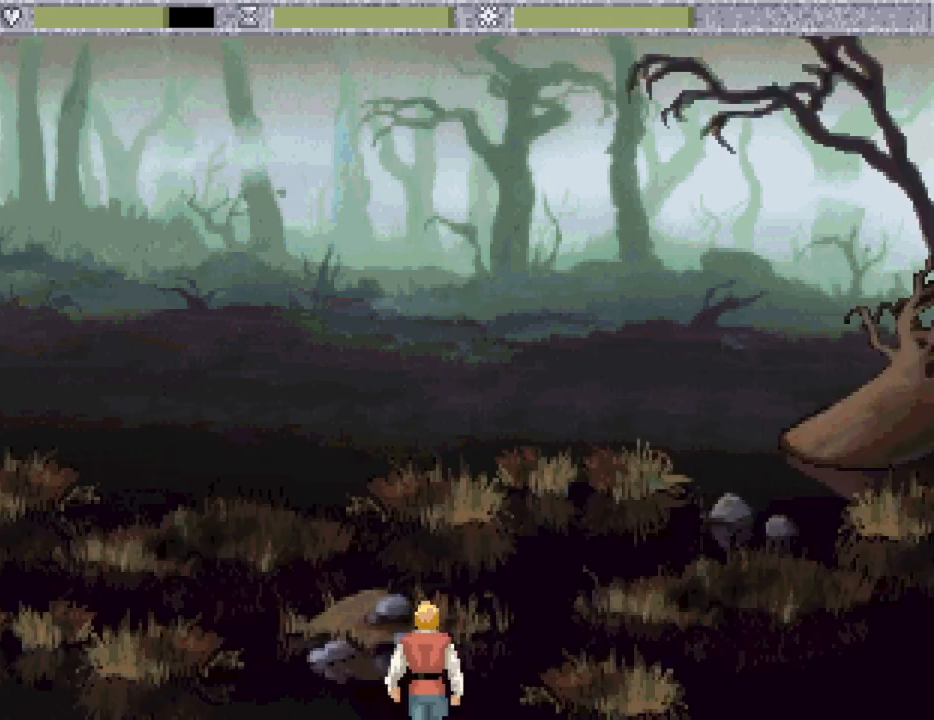
{"keys": [], "mouse": [], "events": []}
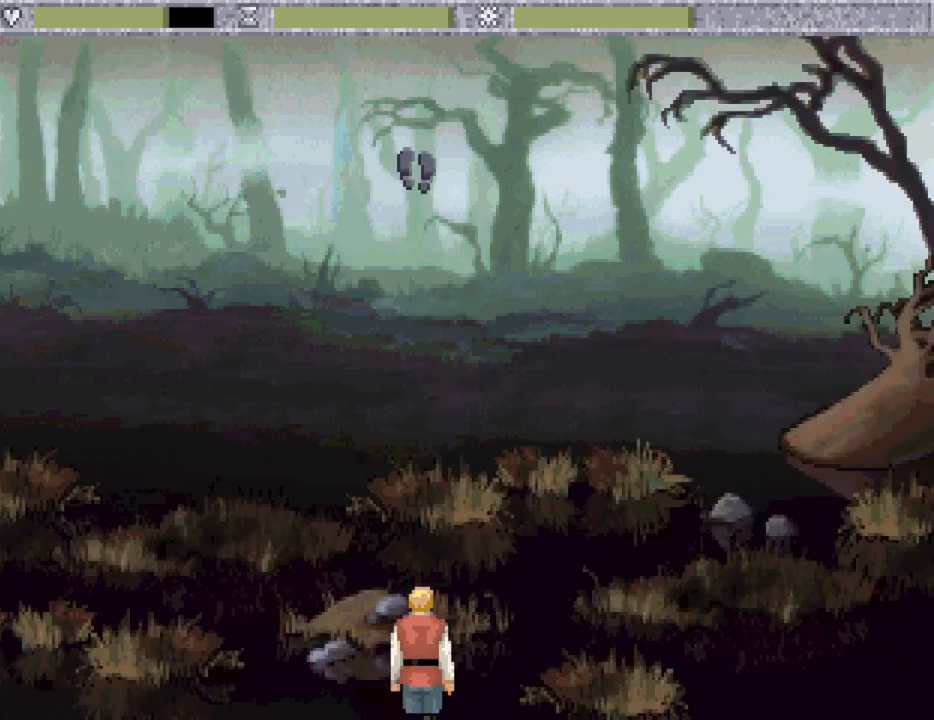
{"keys": [], "mouse": [], "events": [[50, "mouse_wheel", "down"], [133, "mouse_wheel", "up"]]}
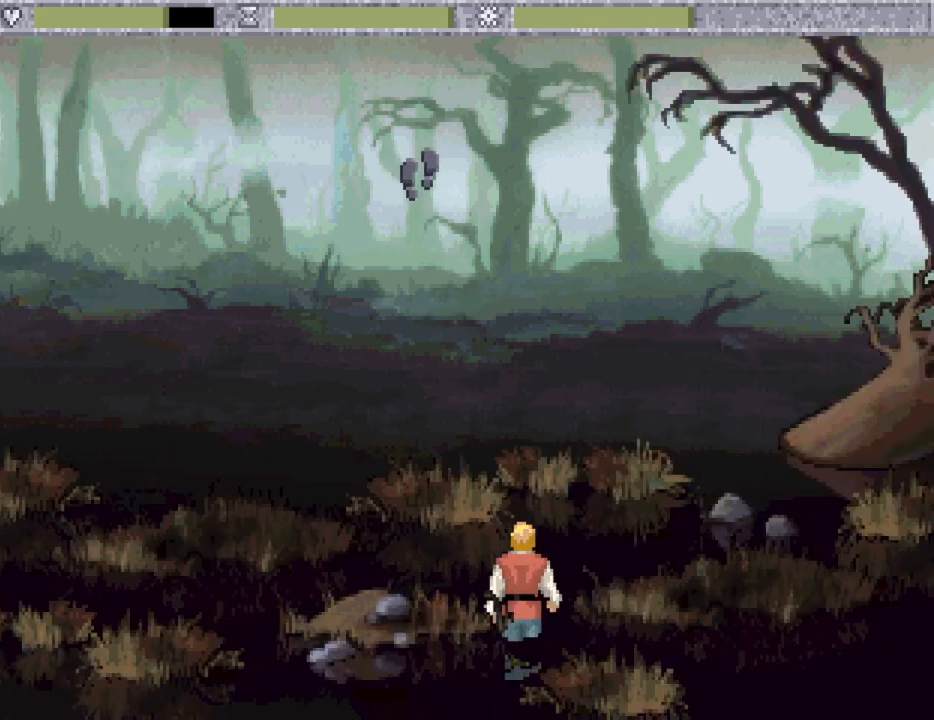
{"keys": [], "mouse": [], "events": []}
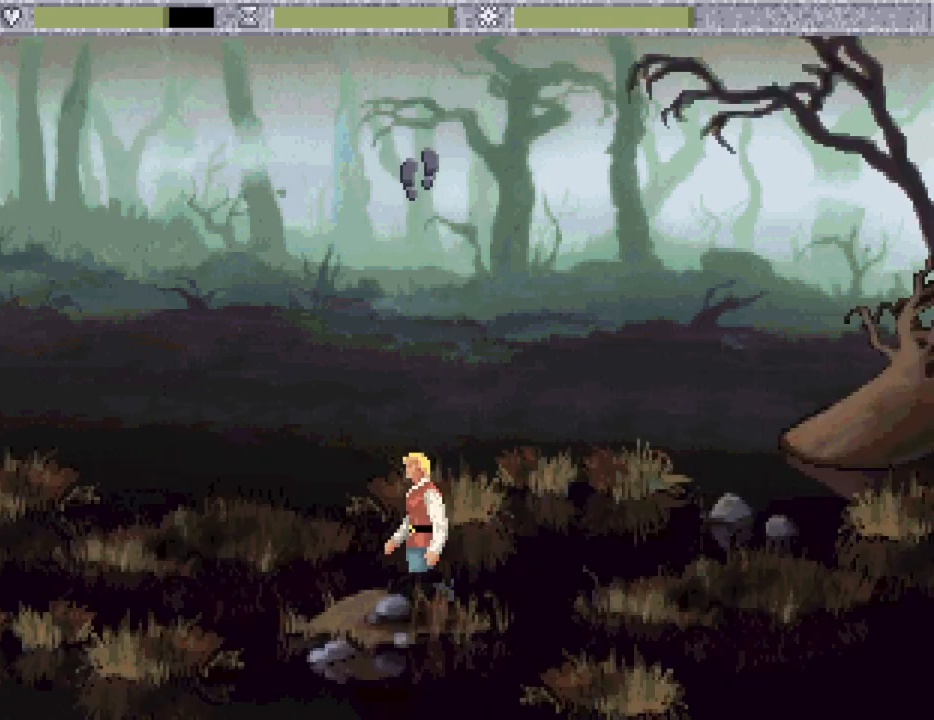
{"keys": [], "mouse": [], "events": []}
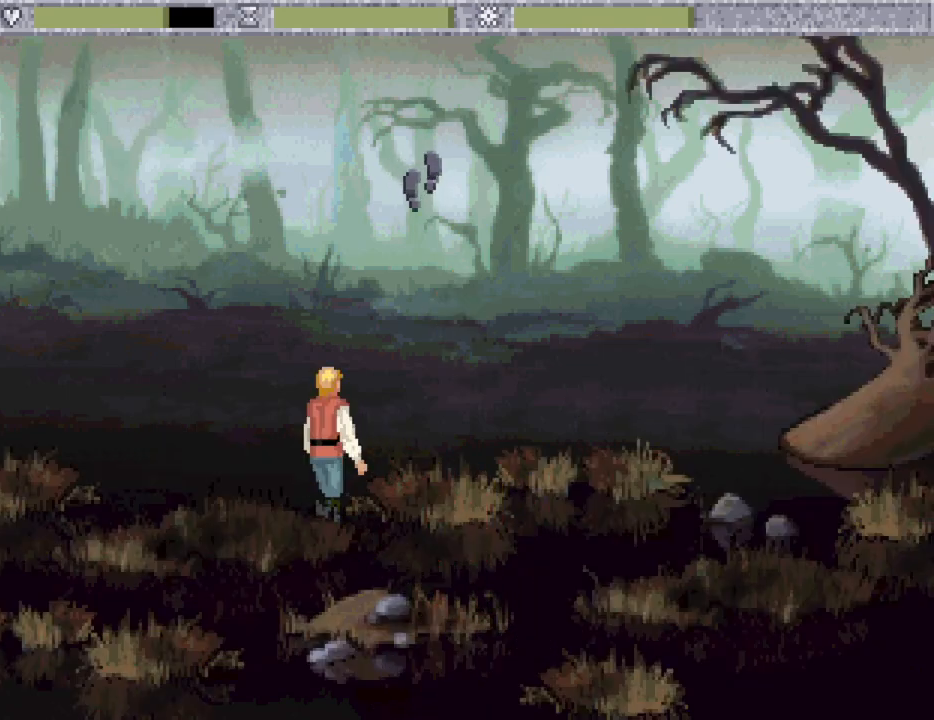
{"keys": [], "mouse": [], "events": []}